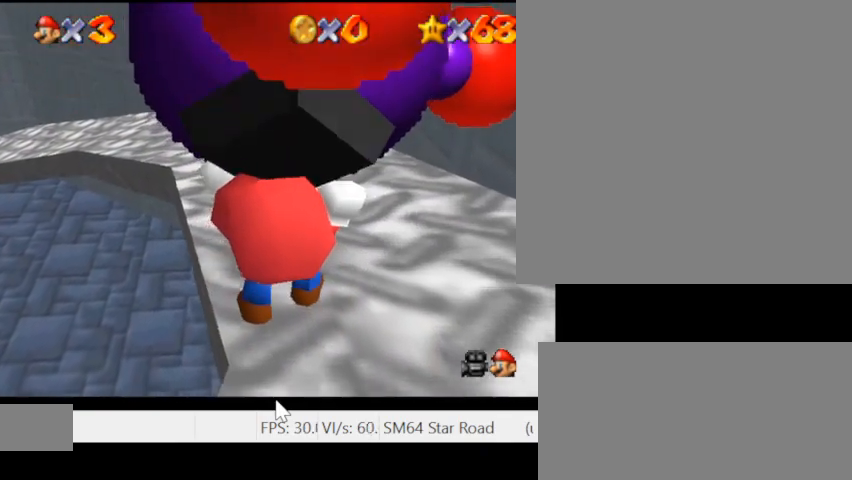
Gameplay with keyboard; each line is a JSON object with the keys held at the frame after it. "events" lists presses ("down") and releases ("up") of ".", "/", "0", "1", "2", "3", "4", "5", "6", "7", "8", "9", "a", "alt_l", "alt_r", "b", "backslash", "backspace", "c", "caps_lock", "comma", "ctrl_l", "ctrl_r", "d", "e", "equals", "escape", "f", "f1", "f10", "f11", "f12", "f2", "f3", "f4", "f5", "f6", "f7", "f8", "f9", "g", "h", "i", "j", "k", "l", "lbracket", "m", "minus", "n", "o", "p", "q", "quote", "r", "rbracket", "return", "s", "semicolon", "shift_l", "shift_r", "space", "super_l", "super_r", "t", "tab", "tilde", "u", "v", "w", "x", "y" and "z" between this image and that frame as [ms after this image, input, new state], when the widget could be followed in between. No other keys are recorded. Mouse input is not recorded.
{"keys": ["a", "w"], "events": [[433, "a", "down"]]}
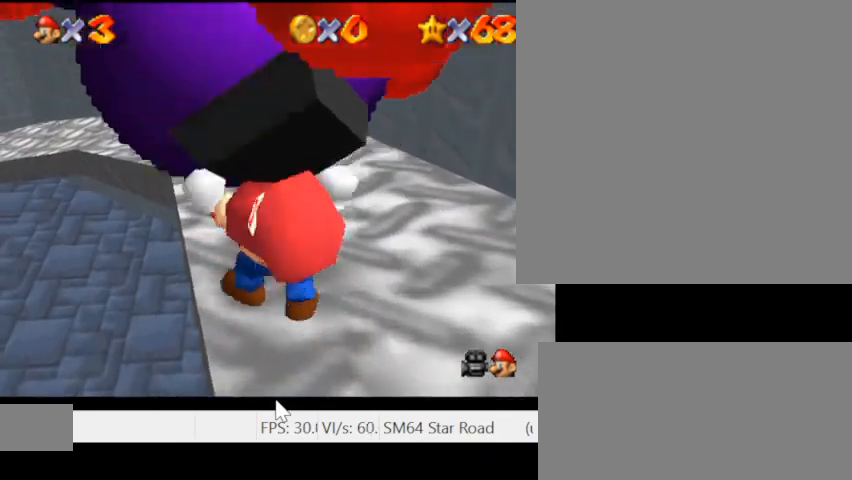
{"keys": ["w"], "events": [[67, "a", "up"]]}
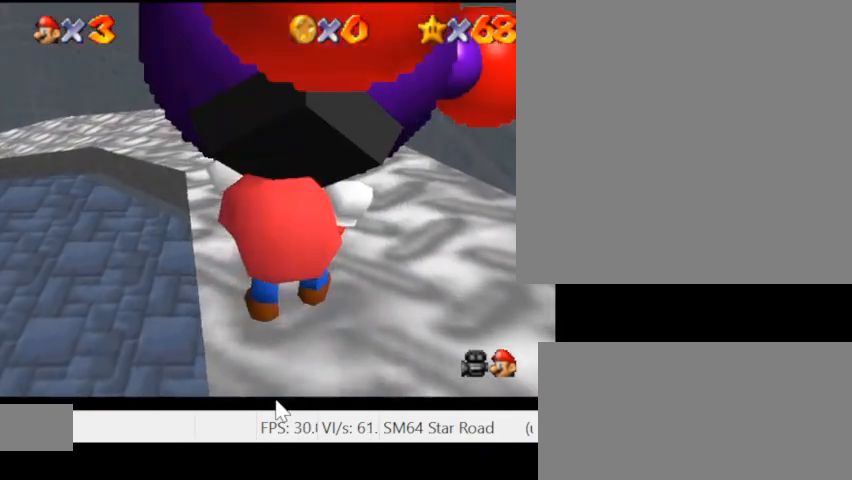
{"keys": ["w"], "events": []}
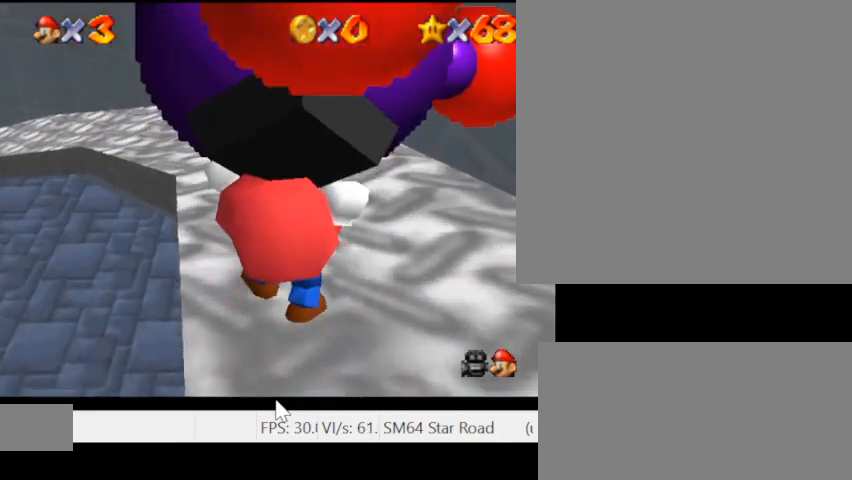
{"keys": ["w"], "events": [[33, "a", "down"], [200, "a", "up"]]}
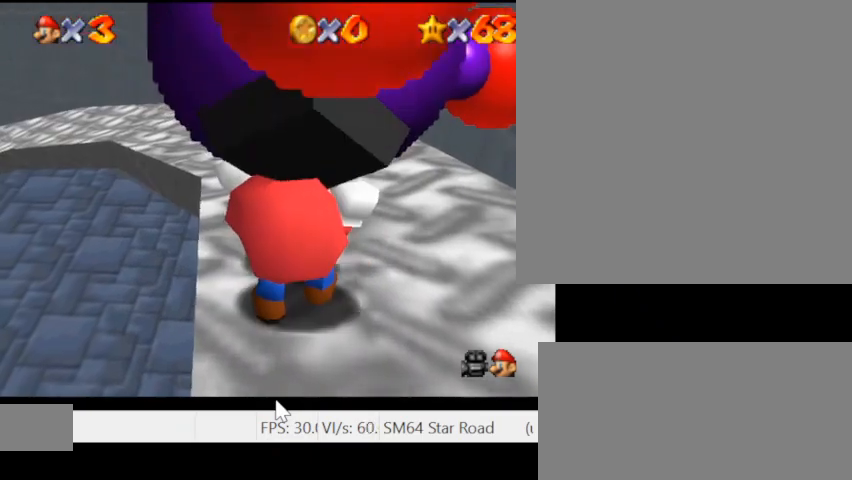
{"keys": ["w"], "events": [[333, "i", "down"], [467, "i", "up"]]}
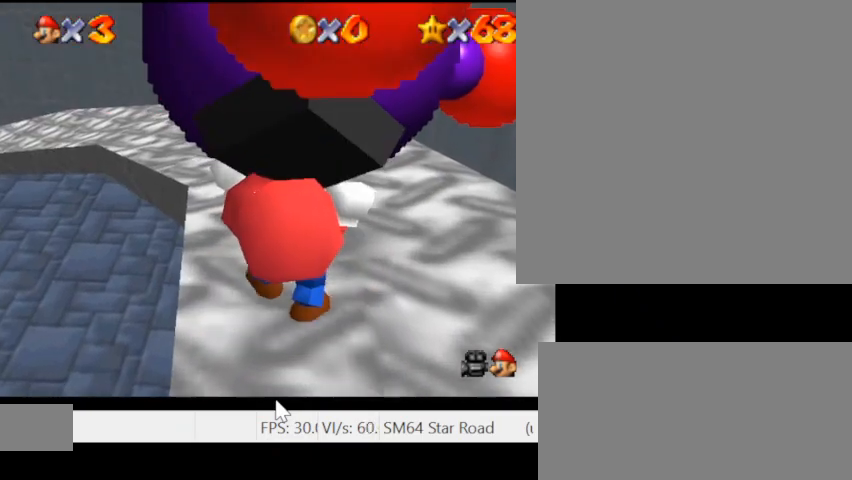
{"keys": ["w"], "events": [[133, "i", "down"], [300, "i", "up"], [333, "semicolon", "down"], [500, "semicolon", "up"]]}
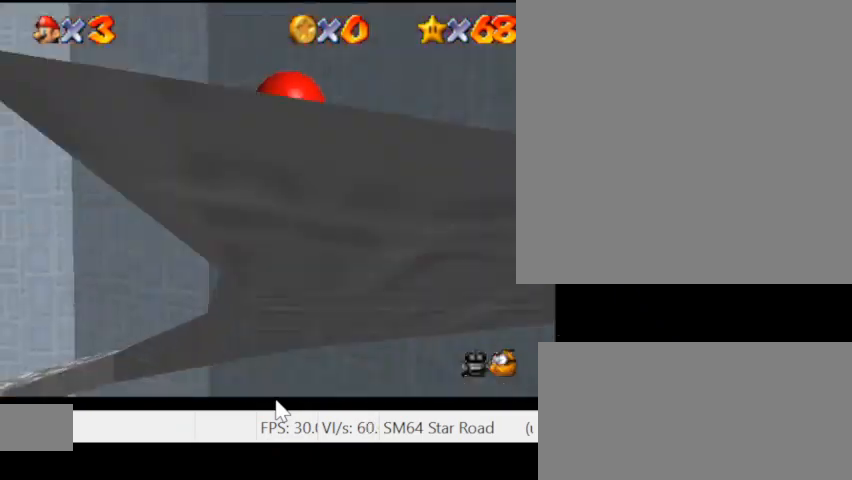
{"keys": ["a", "w"], "events": [[200, "semicolon", "down"], [333, "semicolon", "up"], [400, "a", "down"]]}
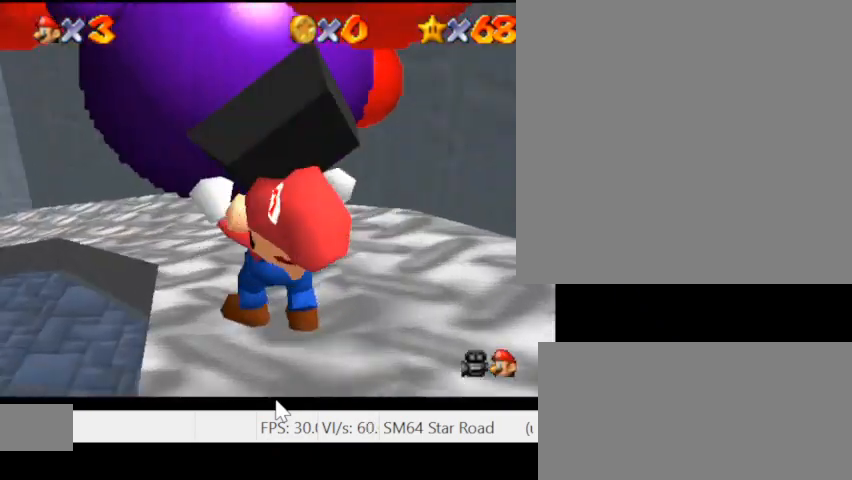
{"keys": ["a", "w"], "events": [[333, "a", "up"], [467, "a", "down"]]}
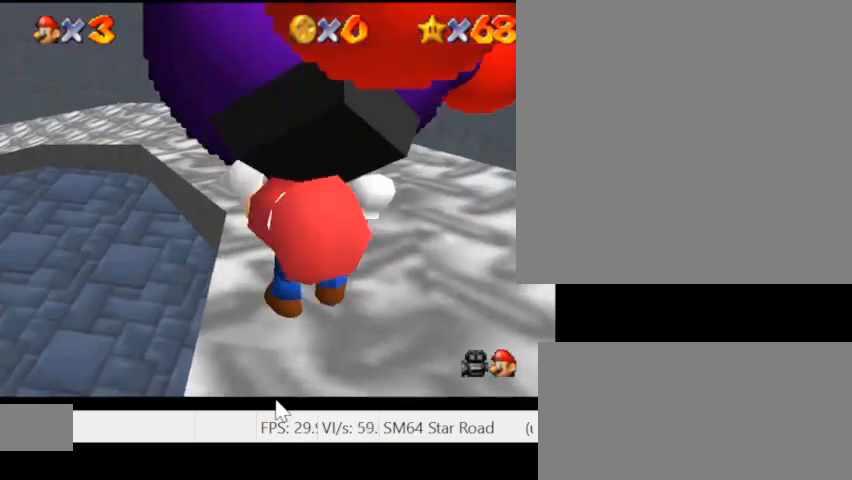
{"keys": ["semicolon", "w"], "events": [[200, "a", "up"], [433, "semicolon", "down"]]}
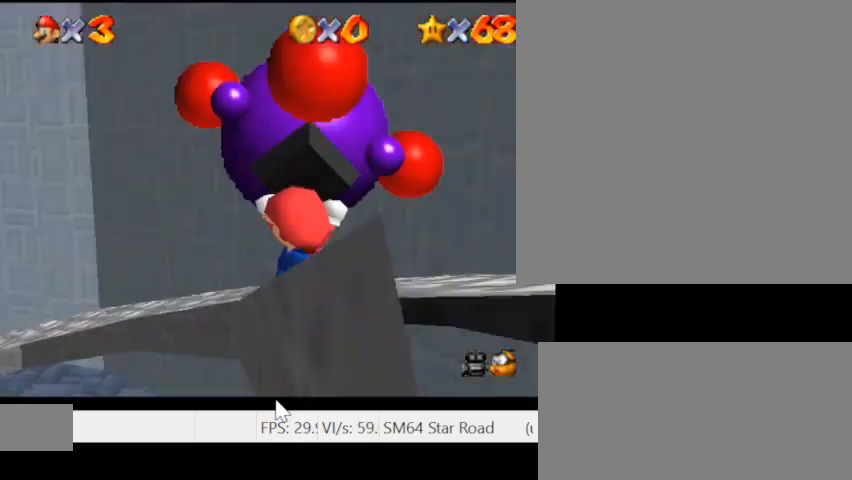
{"keys": ["a", "w"], "events": [[100, "semicolon", "up"], [367, "a", "down"]]}
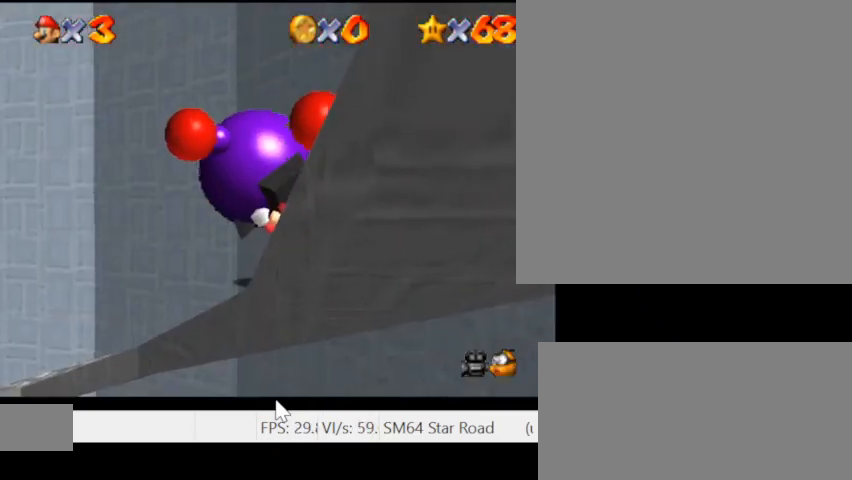
{"keys": ["w"], "events": [[267, "a", "up"]]}
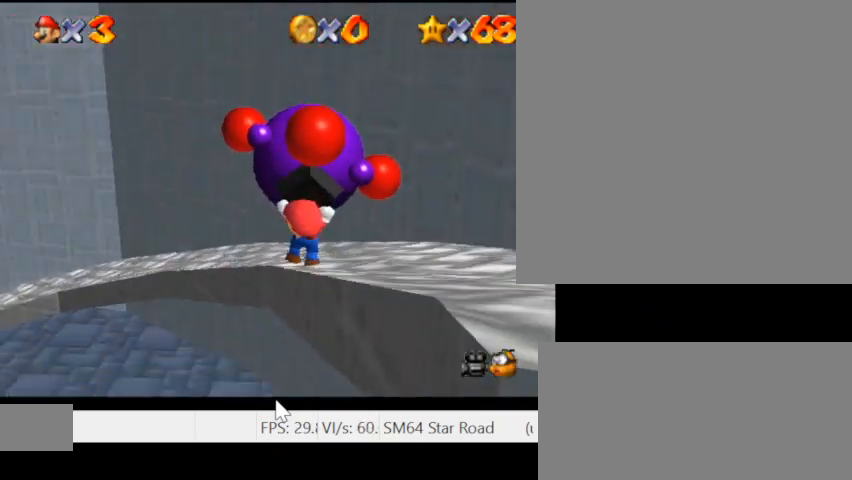
{"keys": ["w"], "events": [[67, "semicolon", "down"], [233, "semicolon", "up"]]}
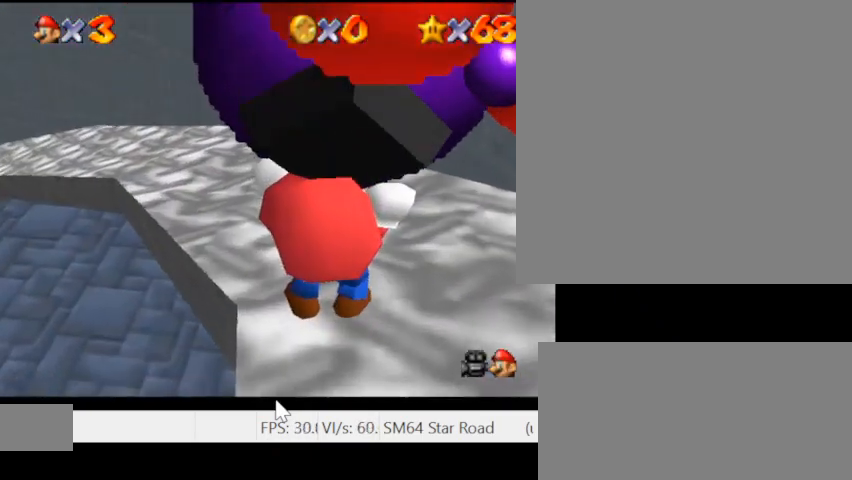
{"keys": ["w"], "events": [[200, "a", "down"], [433, "a", "up"]]}
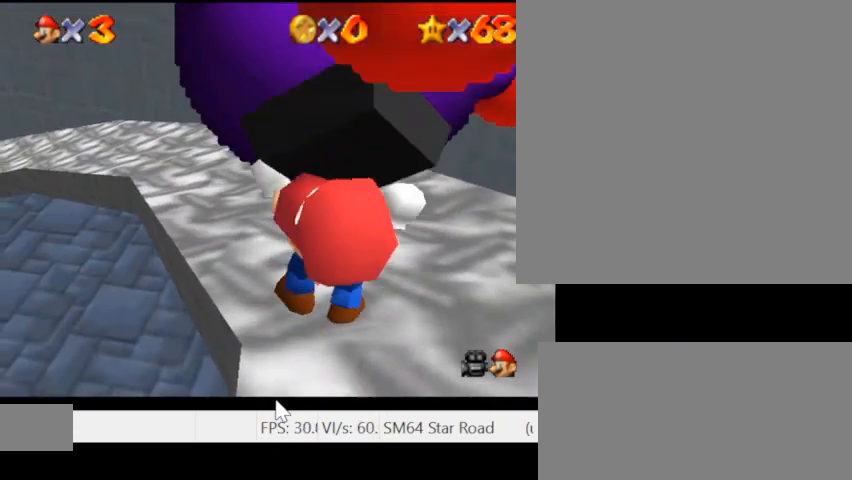
{"keys": ["w"], "events": [[300, "semicolon", "down"], [500, "semicolon", "up"]]}
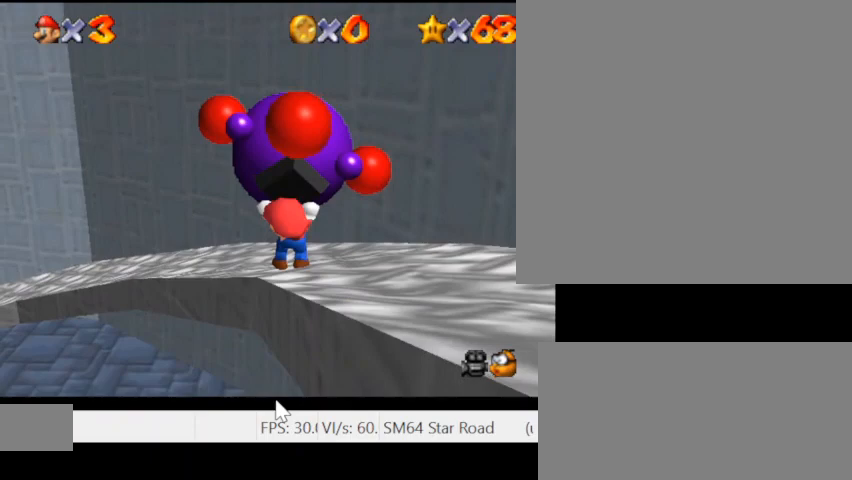
{"keys": ["w"], "events": [[133, "a", "down"], [400, "a", "up"]]}
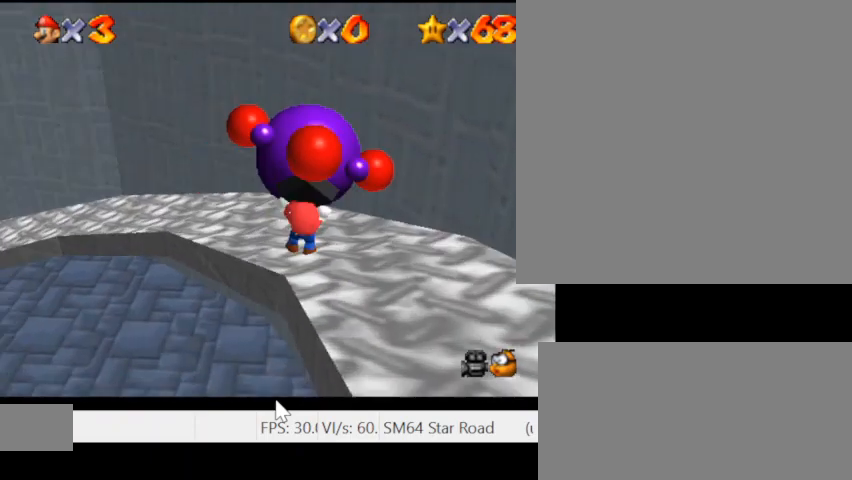
{"keys": ["w"], "events": [[133, "semicolon", "down"], [333, "semicolon", "up"]]}
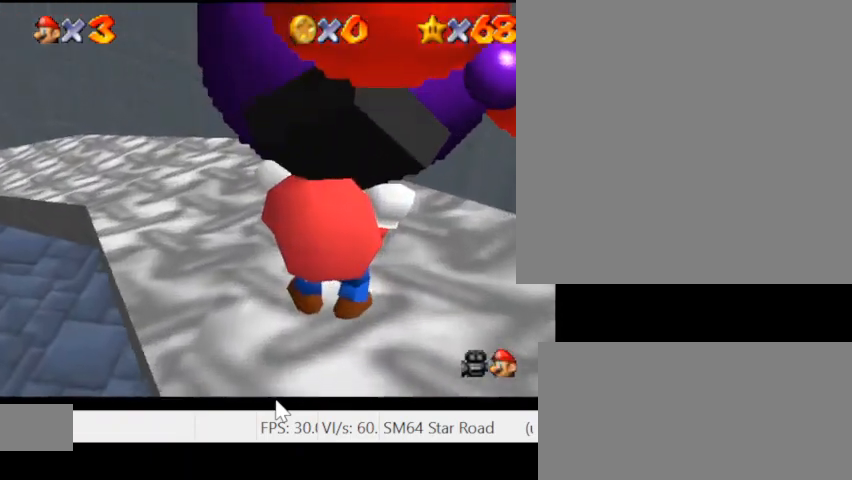
{"keys": ["w"], "events": []}
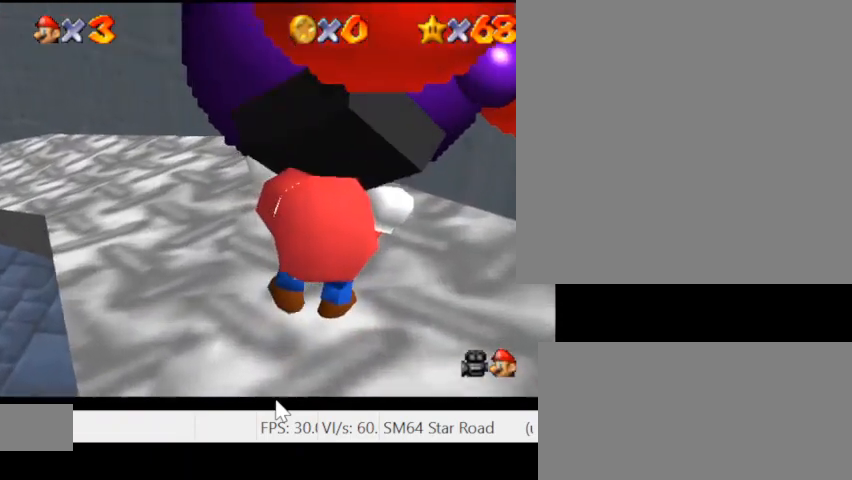
{"keys": ["w"], "events": []}
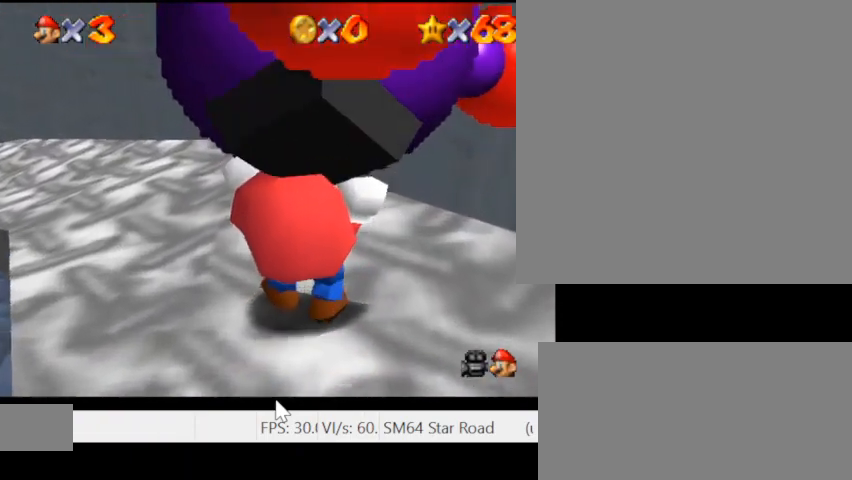
{"keys": ["w"], "events": []}
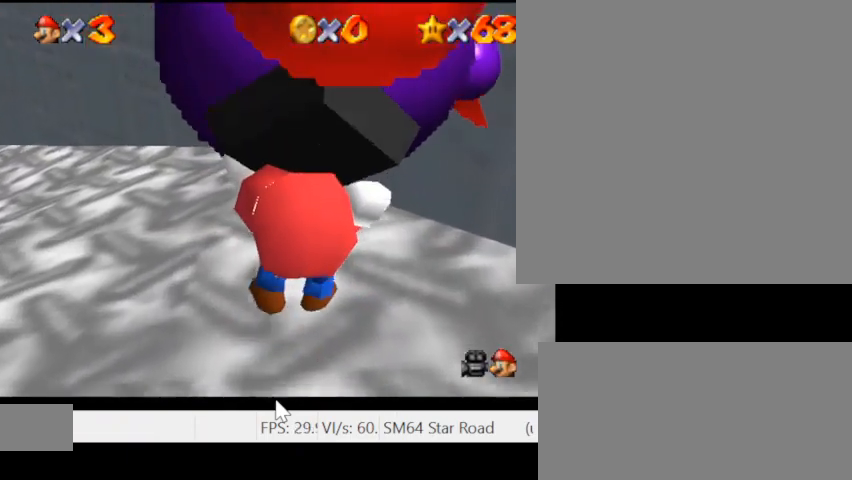
{"keys": ["w"], "events": []}
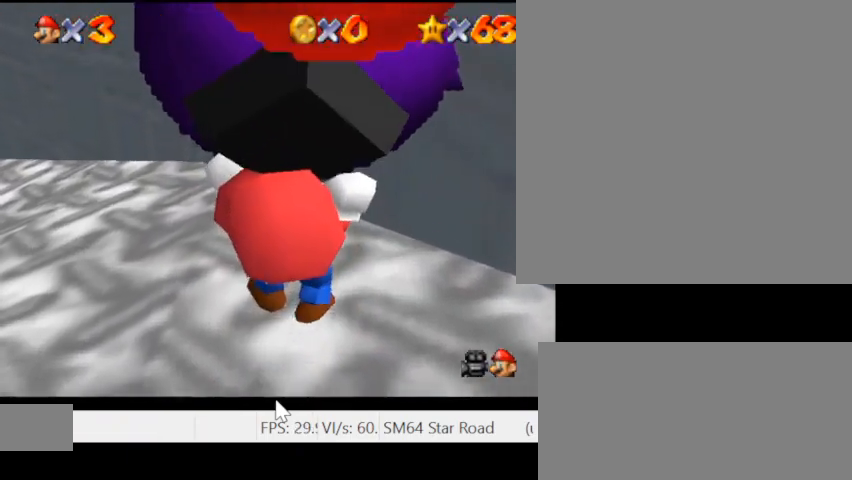
{"keys": [], "events": [[133, "i", "down"], [167, "w", "up"], [233, "i", "up"], [300, "i", "down"], [400, "i", "up"]]}
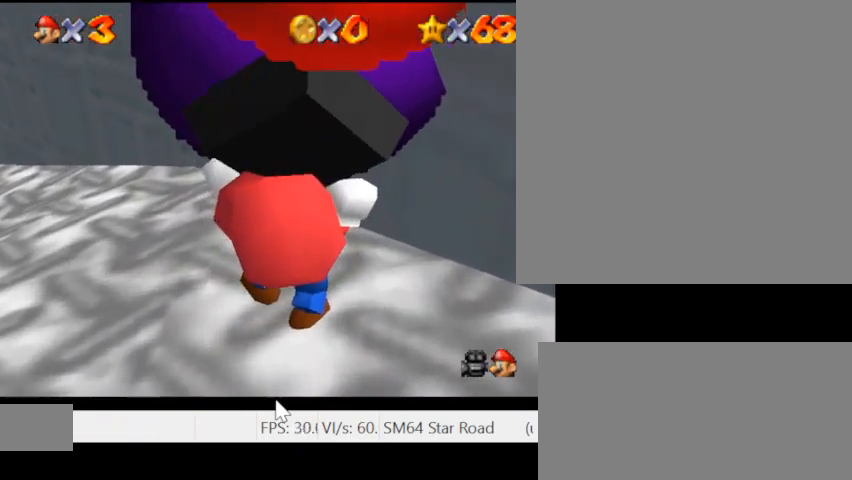
{"keys": ["i"], "events": [[100, "semicolon", "down"], [267, "i", "down"], [267, "semicolon", "up"], [433, "i", "up"], [500, "i", "down"]]}
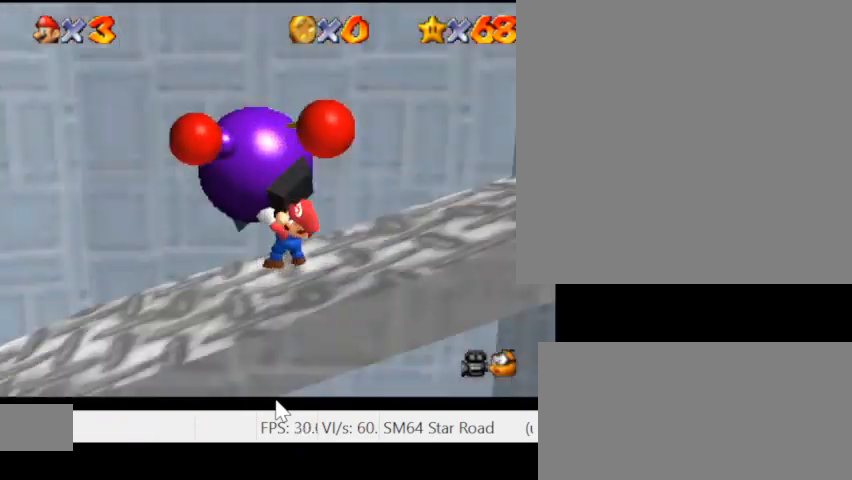
{"keys": ["i"], "events": [[100, "i", "up"], [167, "i", "down"], [267, "i", "up"], [333, "i", "down"], [433, "i", "up"], [500, "i", "down"]]}
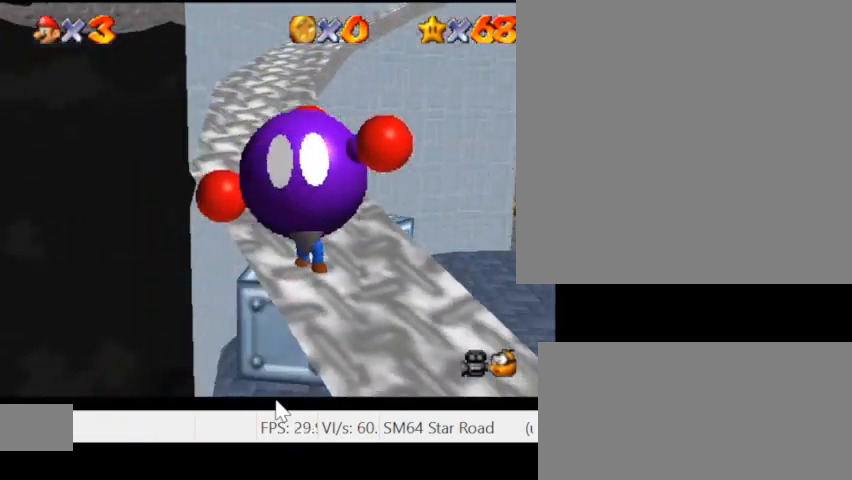
{"keys": ["p"], "events": [[100, "i", "up"], [467, "p", "down"]]}
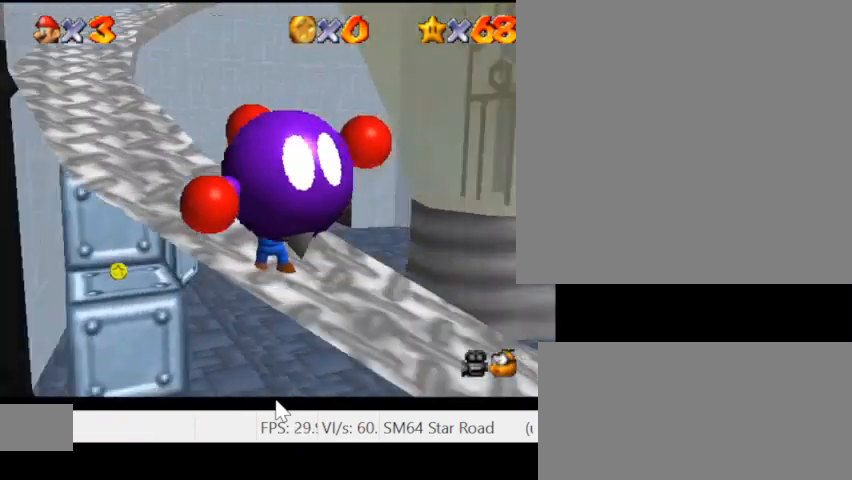
{"keys": [], "events": [[100, "p", "up"]]}
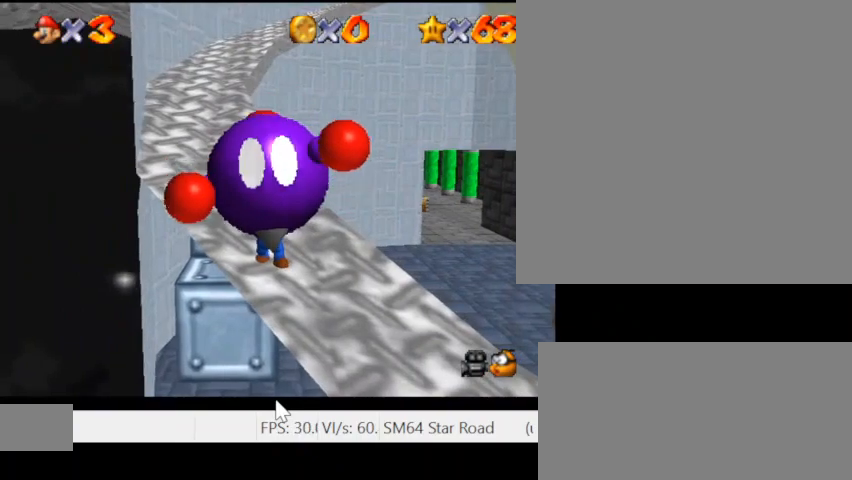
{"keys": [], "events": []}